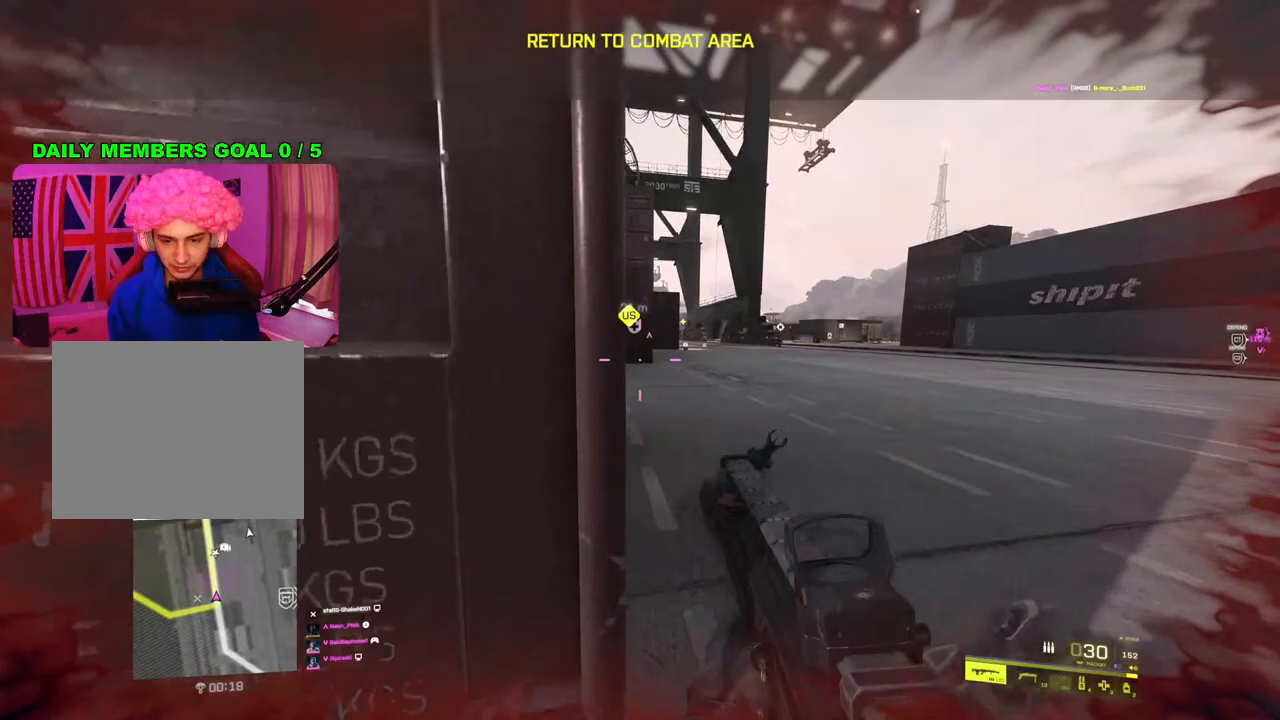
Gameplay with a controller (PlayStation layout); each line is a JSON object with the inputs held at the frame after it. "events" lists button and stick changes between this image and that frame as [ms after this image, input, new state], when the widget could be followed in between.
{"buttons": [], "left_stick": "down-left", "right_stick": "left", "events": [[150, "left_stick", "down-right"], [167, "right_stick", "up-right"], [267, "left_stick", "down-left"], [317, "right_stick", "center"], [433, "right_stick", "left"]]}
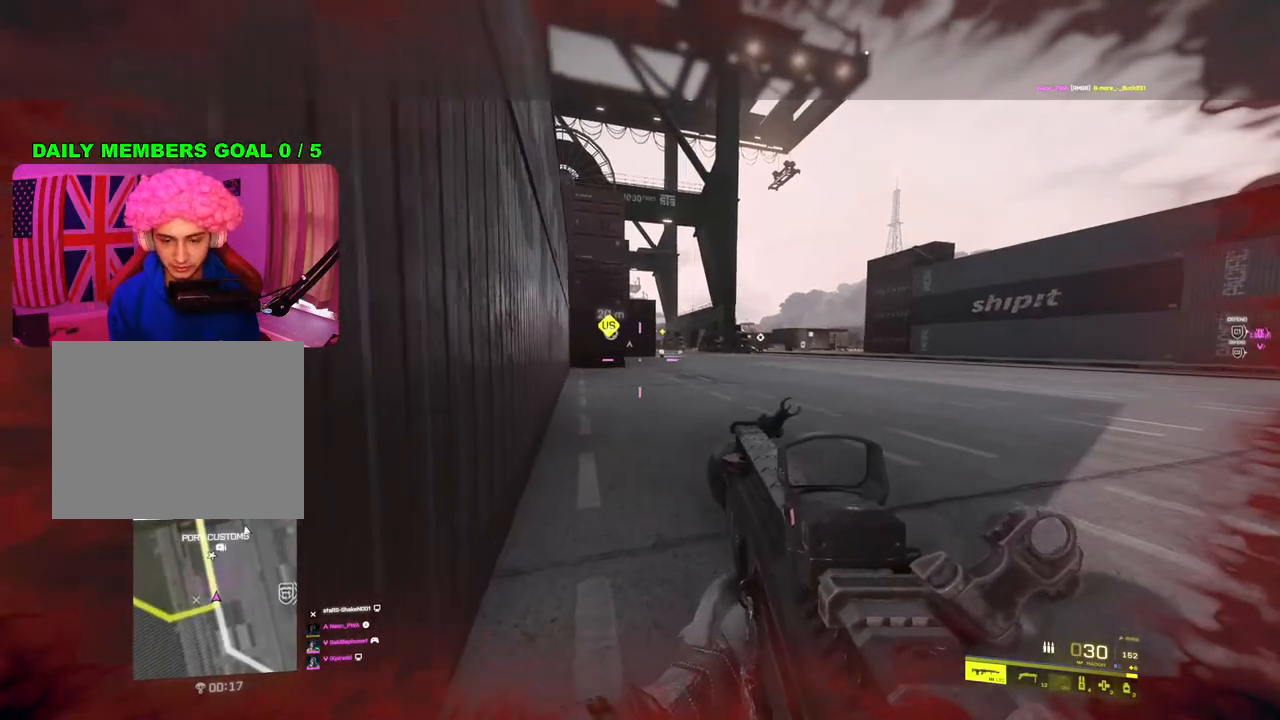
{"buttons": [], "left_stick": "down", "right_stick": "center", "events": [[50, "left_stick", "up-left"], [100, "L3", "down"], [167, "right_stick", "center"], [200, "L3", "up"], [300, "TRIANGLE", "down"], [300, "left_stick", "up-right"], [350, "TRIANGLE", "up"], [367, "left_stick", "down"], [400, "TRIANGLE", "down"], [483, "TRIANGLE", "up"]]}
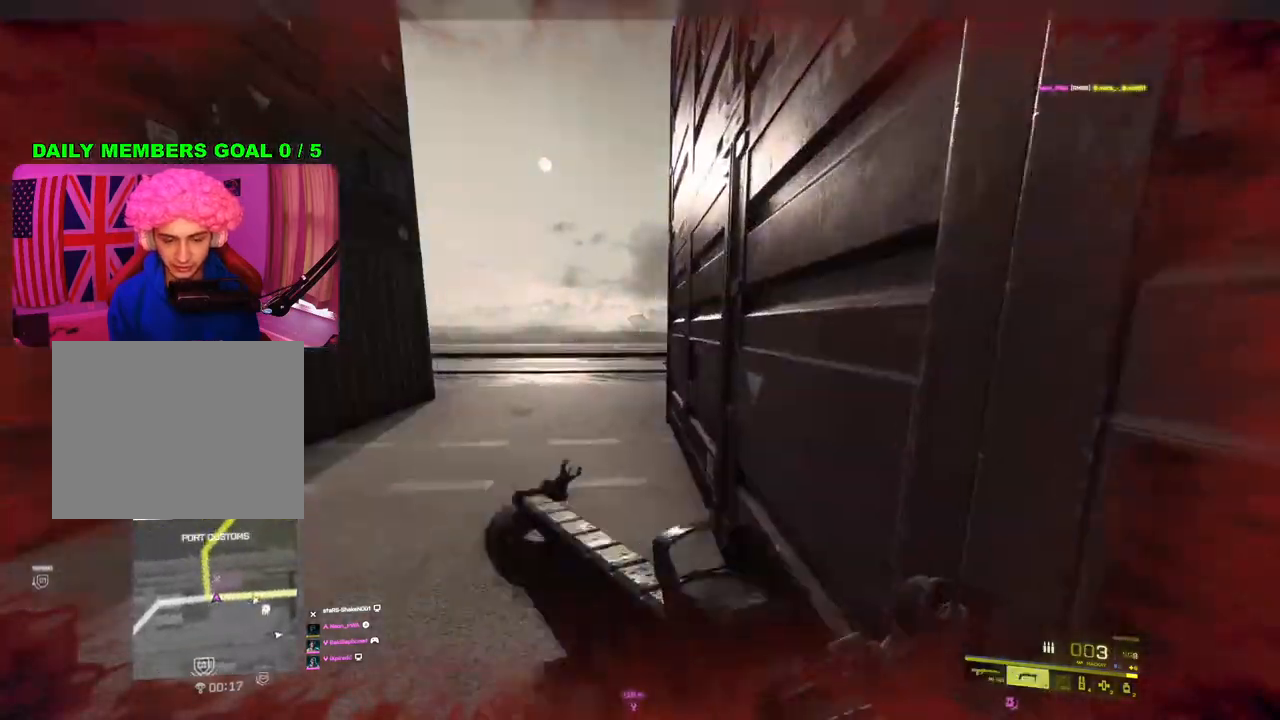
{"buttons": ["L3"], "left_stick": "up", "right_stick": "center", "events": [[317, "left_stick", "left"], [367, "left_stick", "up"], [500, "L3", "down"]]}
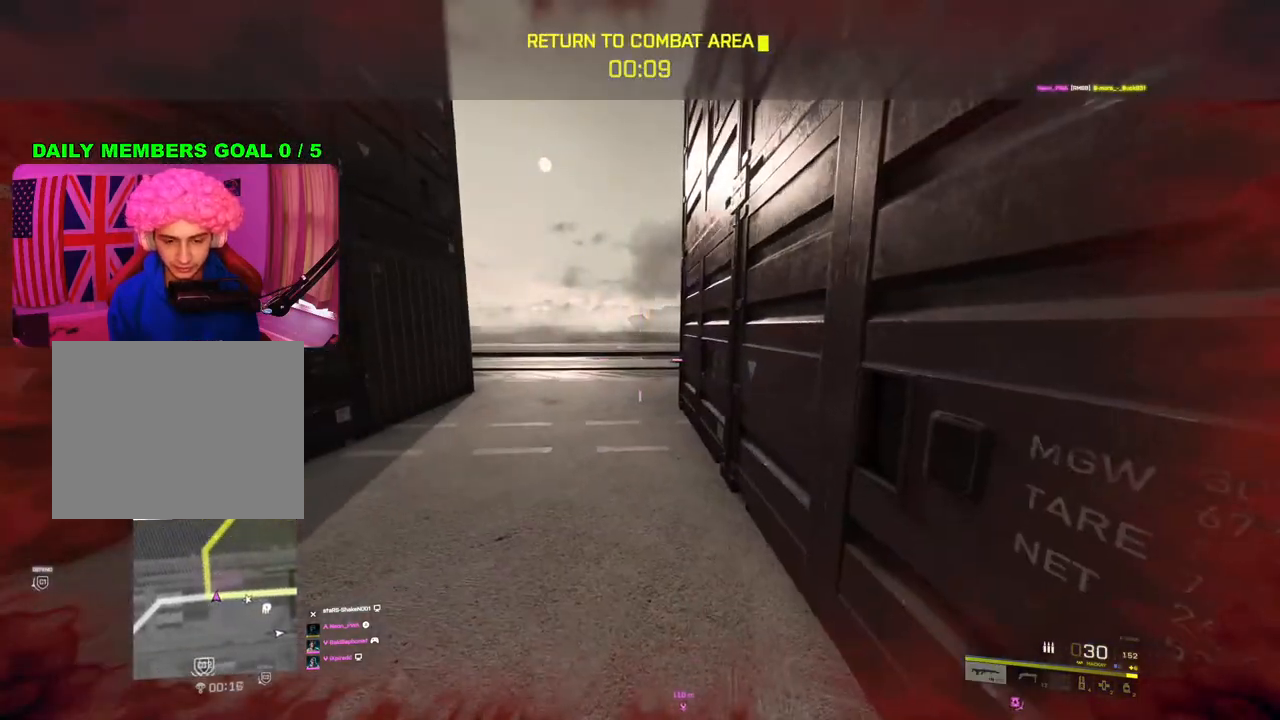
{"buttons": ["R3"], "left_stick": "up", "right_stick": "center", "events": [[50, "L3", "up"], [300, "right_stick", "down-right"], [417, "right_stick", "center"], [483, "R3", "down"]]}
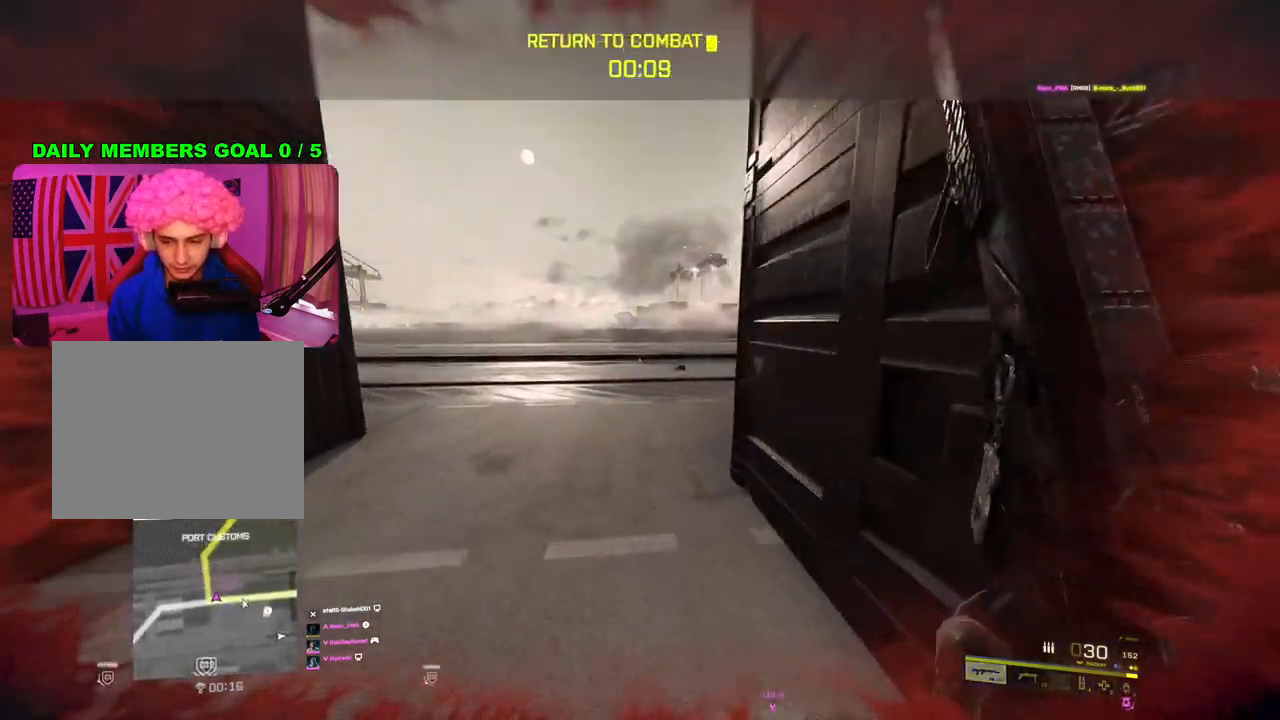
{"buttons": [], "left_stick": "down-left", "right_stick": "up", "events": [[67, "R3", "up"], [183, "left_stick", "up-left"], [183, "right_stick", "right"], [233, "L1", "down"], [317, "L1", "up"], [333, "left_stick", "down-left"], [367, "right_stick", "up-right"], [483, "right_stick", "up"]]}
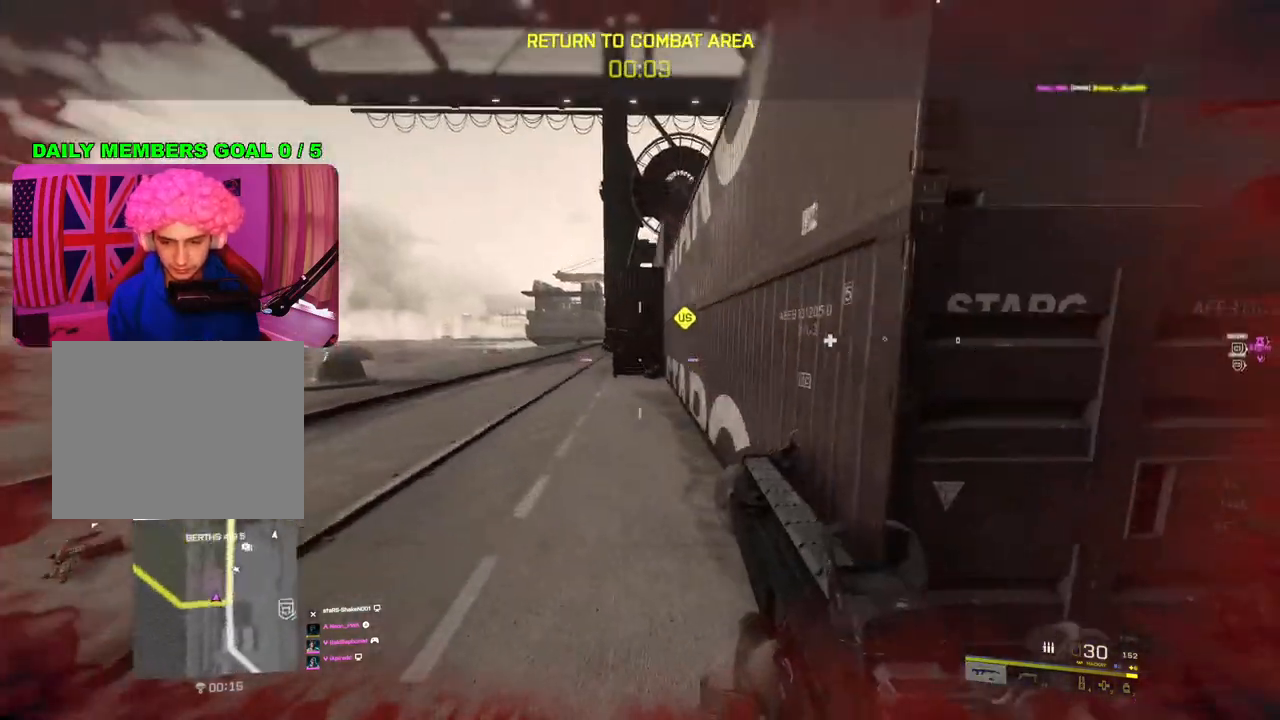
{"buttons": ["L2"], "left_stick": "down-left", "right_stick": "up-right", "events": [[17, "L2", "down"], [83, "right_stick", "up-left"], [350, "right_stick", "up-right"]]}
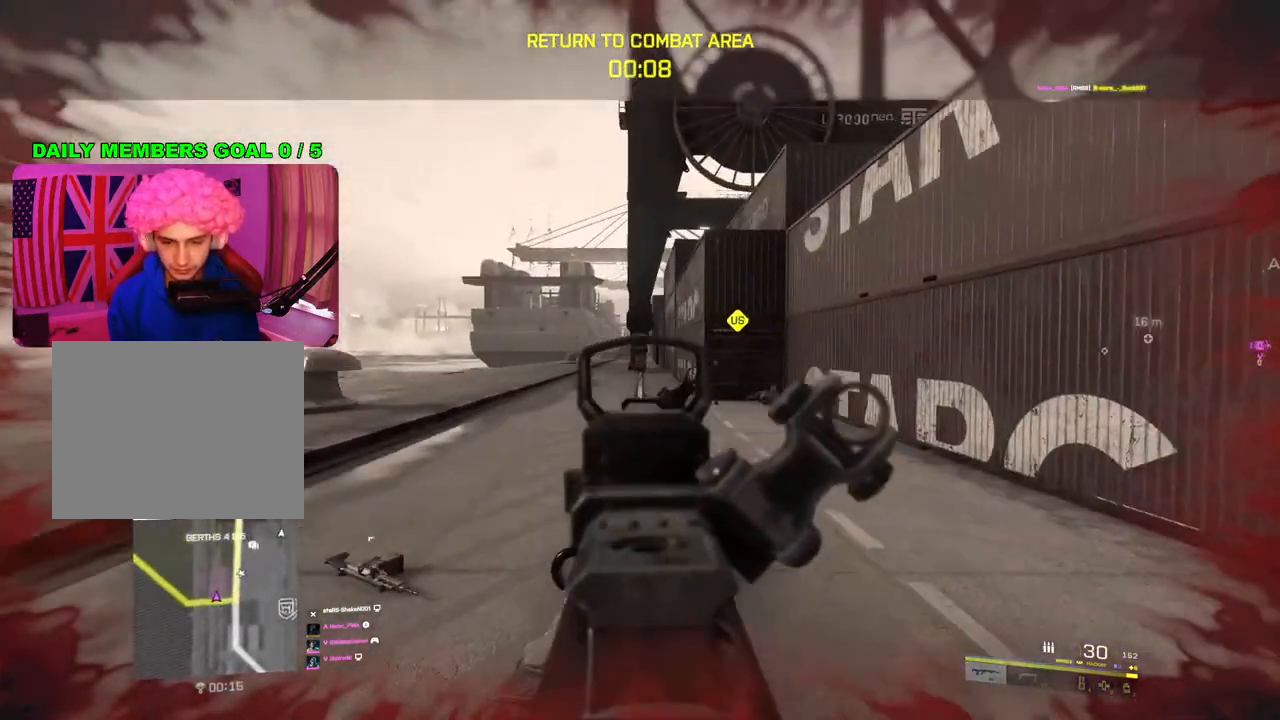
{"buttons": ["L2"], "left_stick": "right", "right_stick": "center", "events": [[33, "right_stick", "center"], [167, "left_stick", "right"]]}
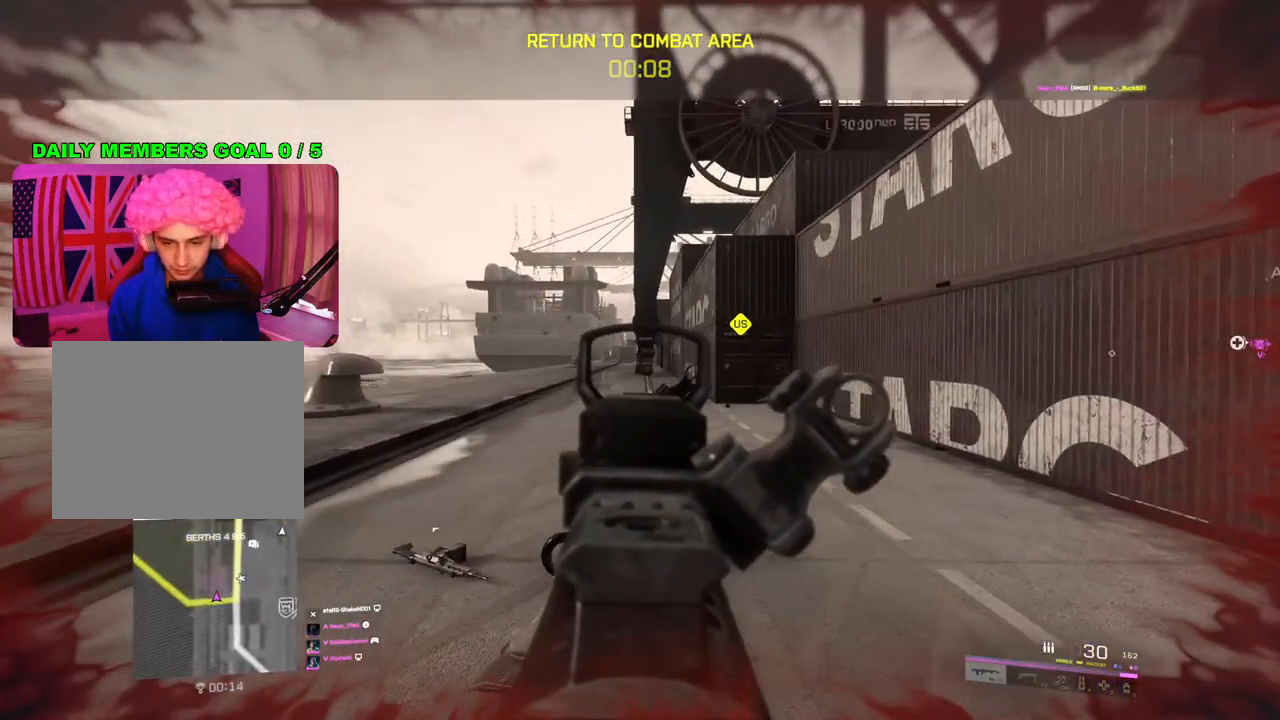
{"buttons": ["L2", "R3"], "left_stick": "right", "right_stick": "center", "events": [[467, "R3", "down"]]}
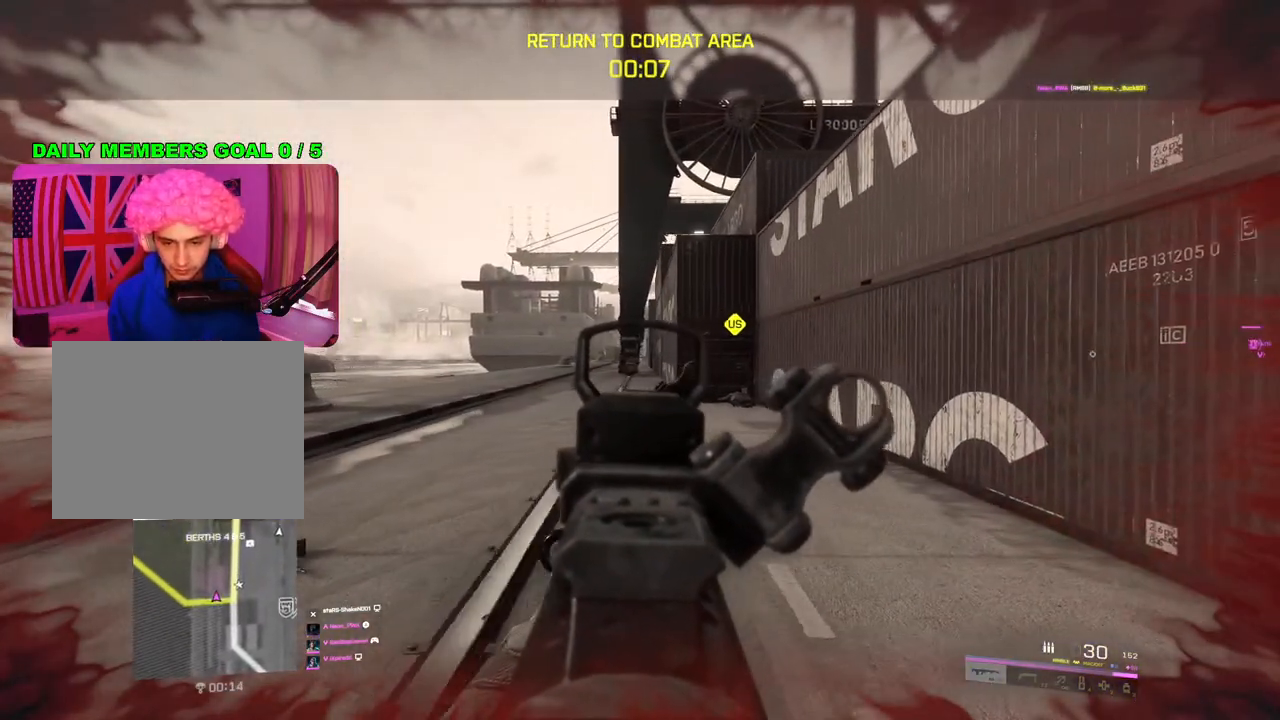
{"buttons": [], "left_stick": "up-right", "right_stick": "right", "events": [[33, "R3", "up"], [100, "R3", "down"], [167, "R3", "up"], [233, "L2", "up"], [283, "right_stick", "right"], [333, "left_stick", "up-right"], [367, "L3", "down"], [467, "L3", "up"]]}
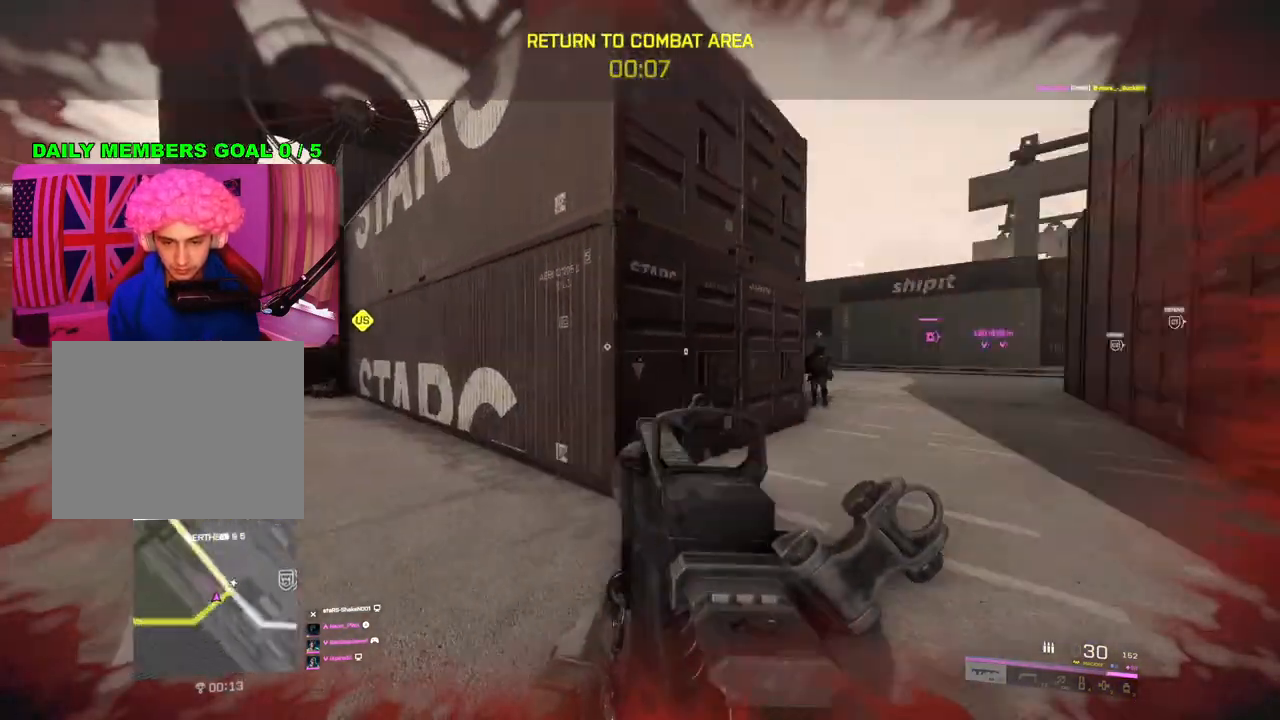
{"buttons": [], "left_stick": "up-right", "right_stick": "down", "events": [[33, "right_stick", "center"], [500, "right_stick", "down"]]}
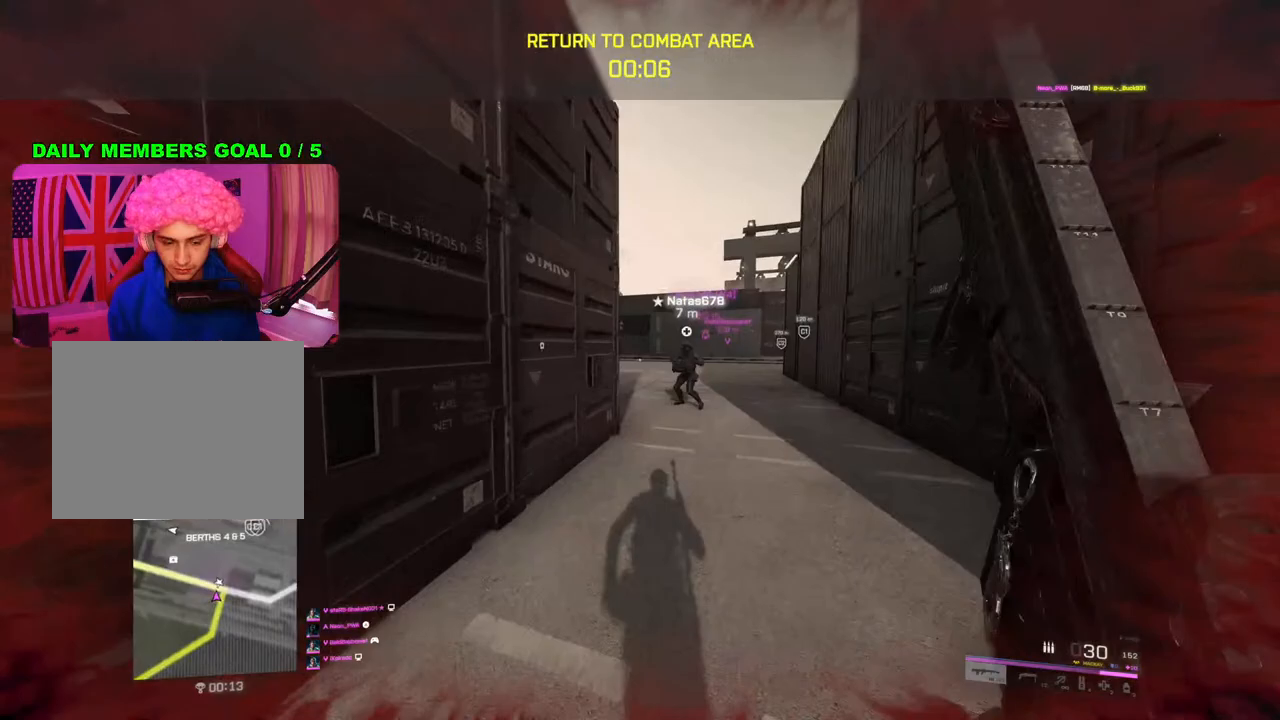
{"buttons": [], "left_stick": "up-right", "right_stick": "left", "events": [[67, "right_stick", "down-left"], [267, "right_stick", "left"]]}
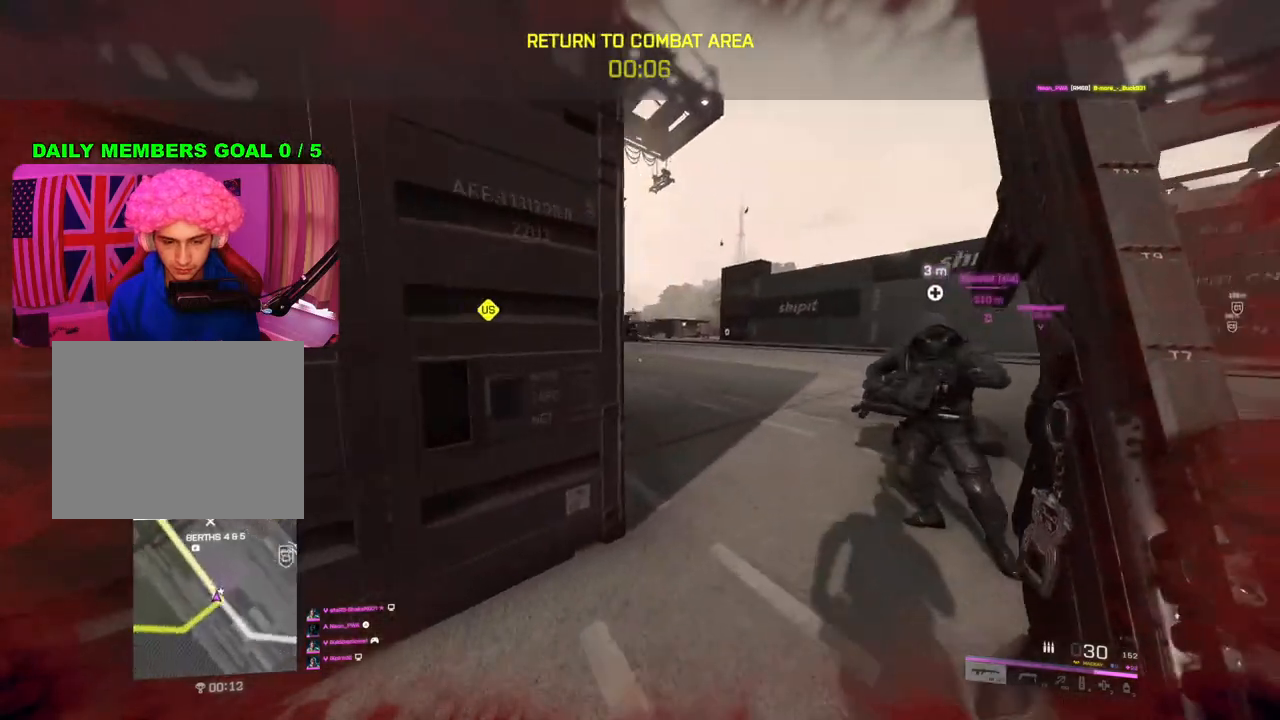
{"buttons": [], "left_stick": "up", "right_stick": "left", "events": [[50, "right_stick", "center"], [67, "left_stick", "up"], [200, "right_stick", "left"]]}
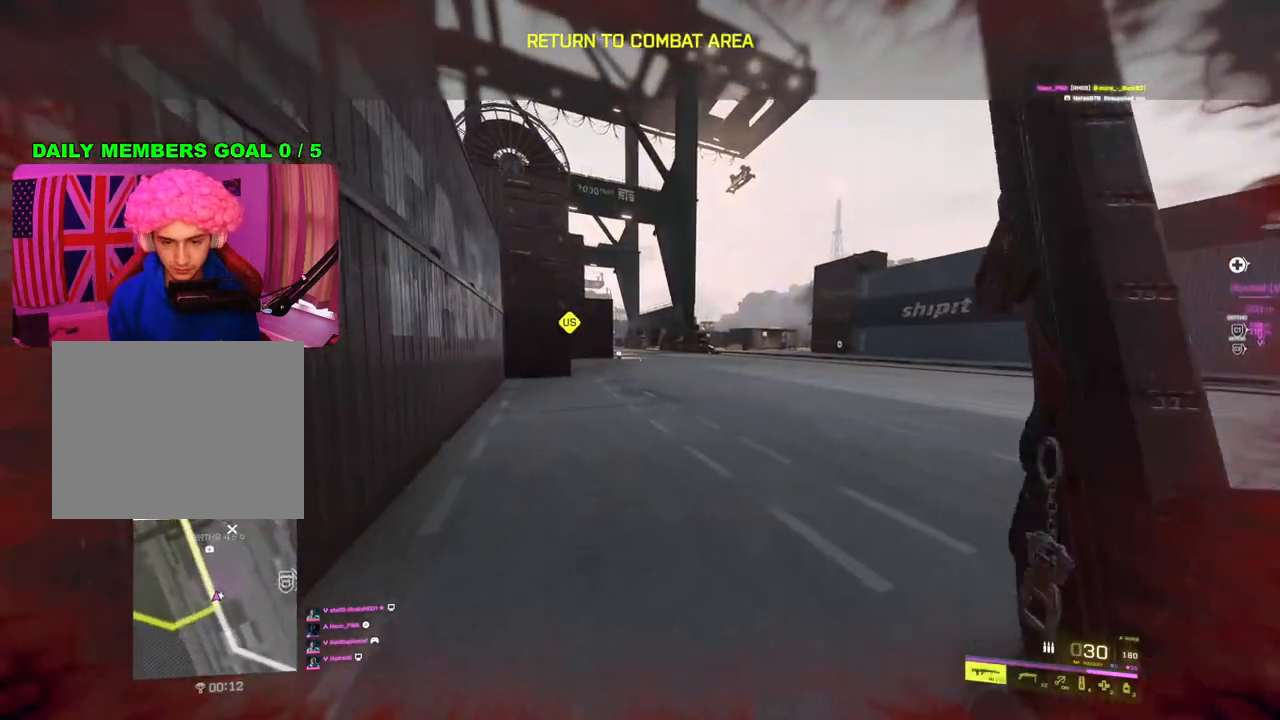
{"buttons": [], "left_stick": "up", "right_stick": "center", "events": [[17, "right_stick", "center"]]}
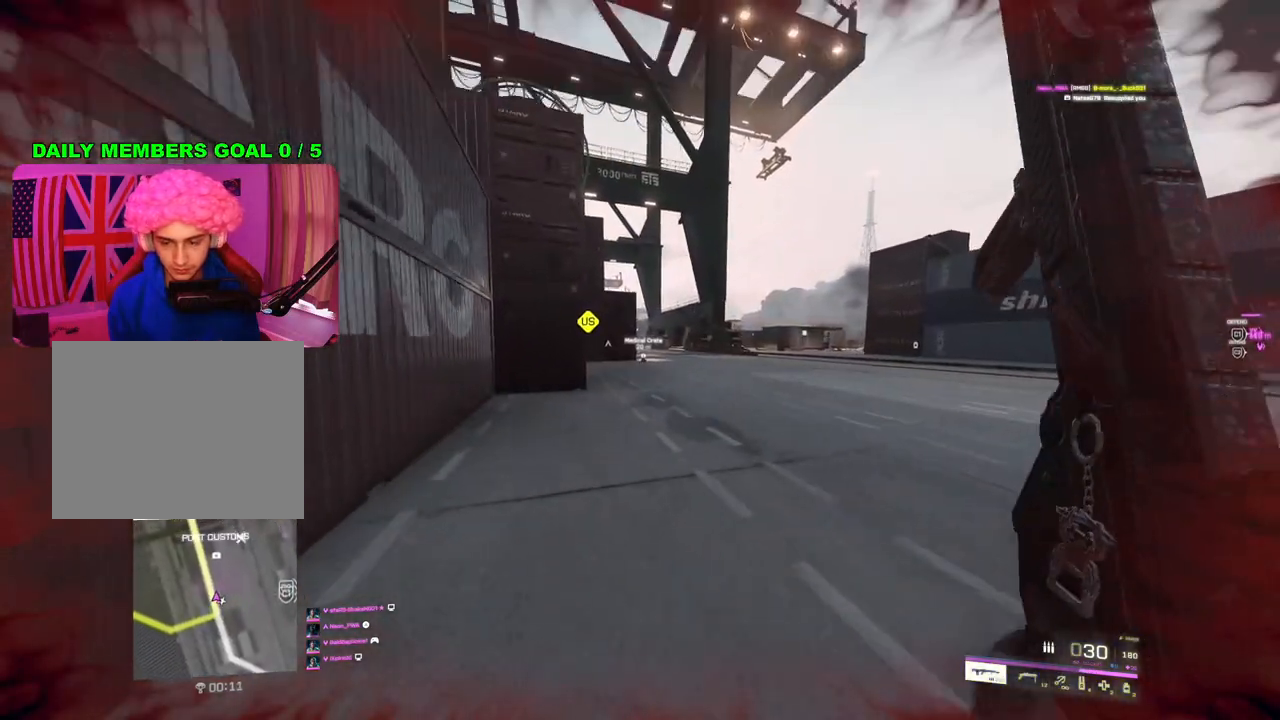
{"buttons": [], "left_stick": "up", "right_stick": "center", "events": [[200, "TRIANGLE", "down"], [233, "TRIANGLE", "up"], [333, "TRIANGLE", "down"], [400, "TRIANGLE", "up"]]}
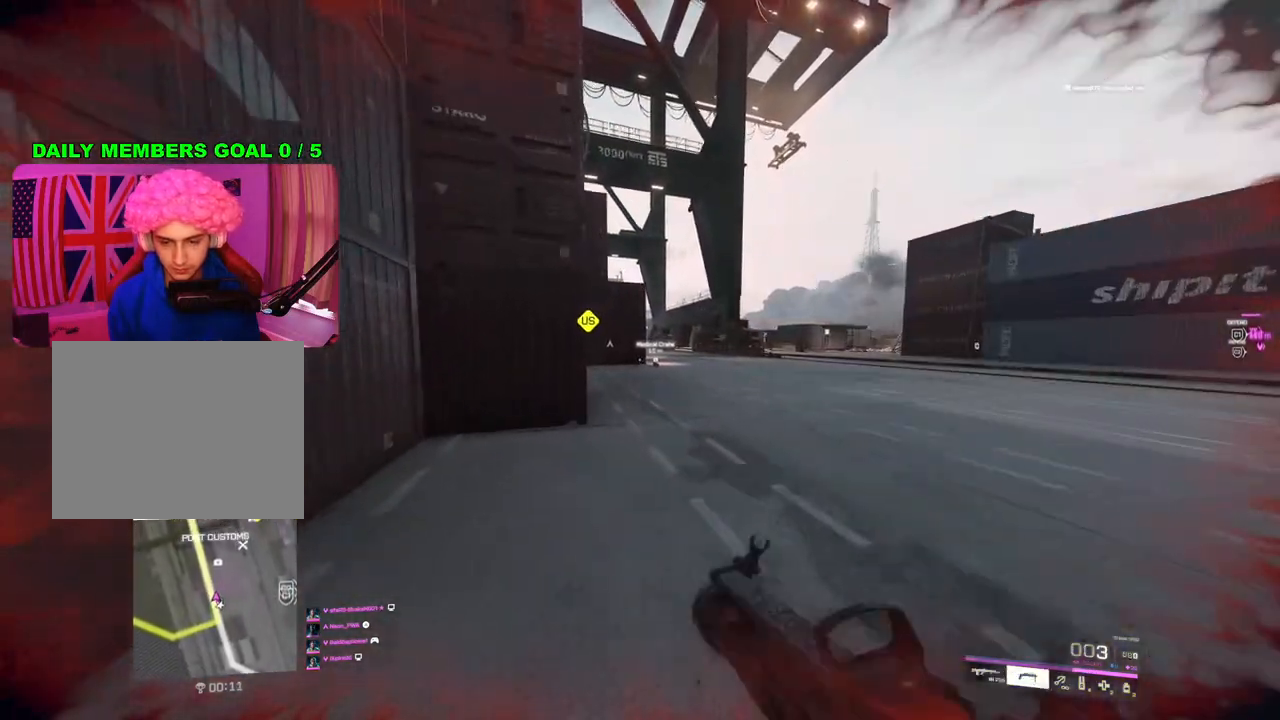
{"buttons": [], "left_stick": "up", "right_stick": "center", "events": []}
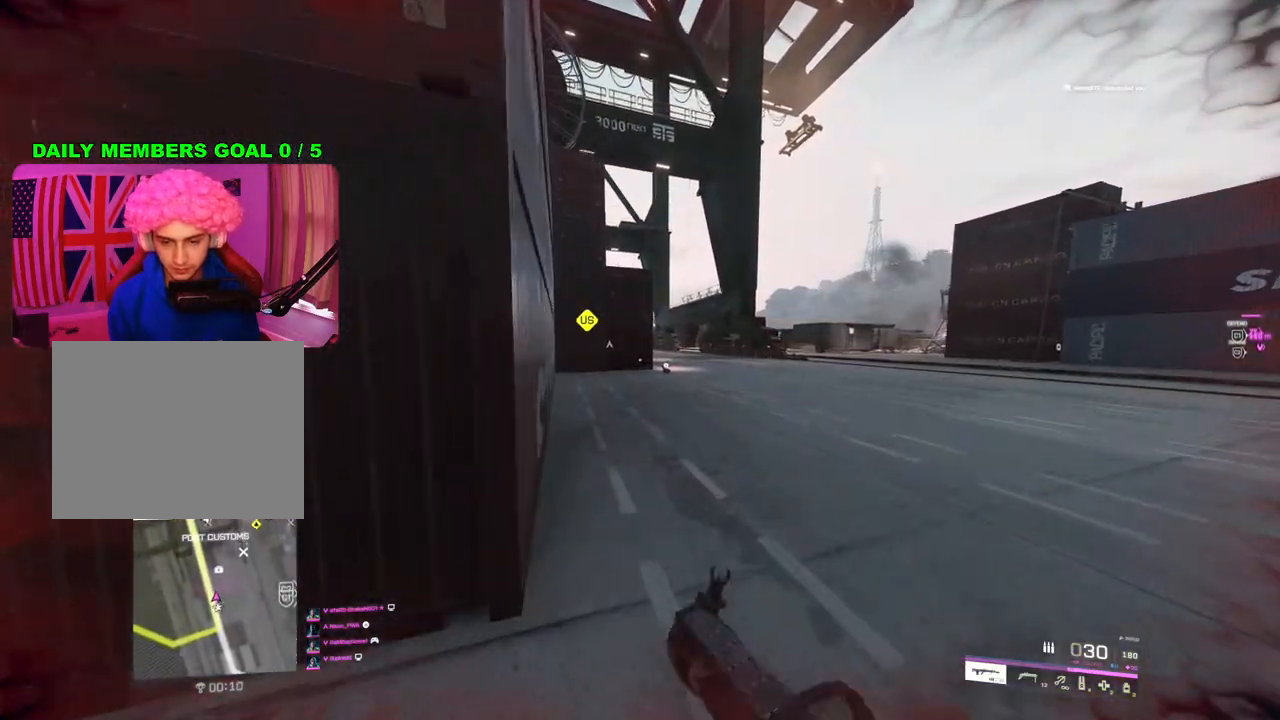
{"buttons": [], "left_stick": "up", "right_stick": "center", "events": []}
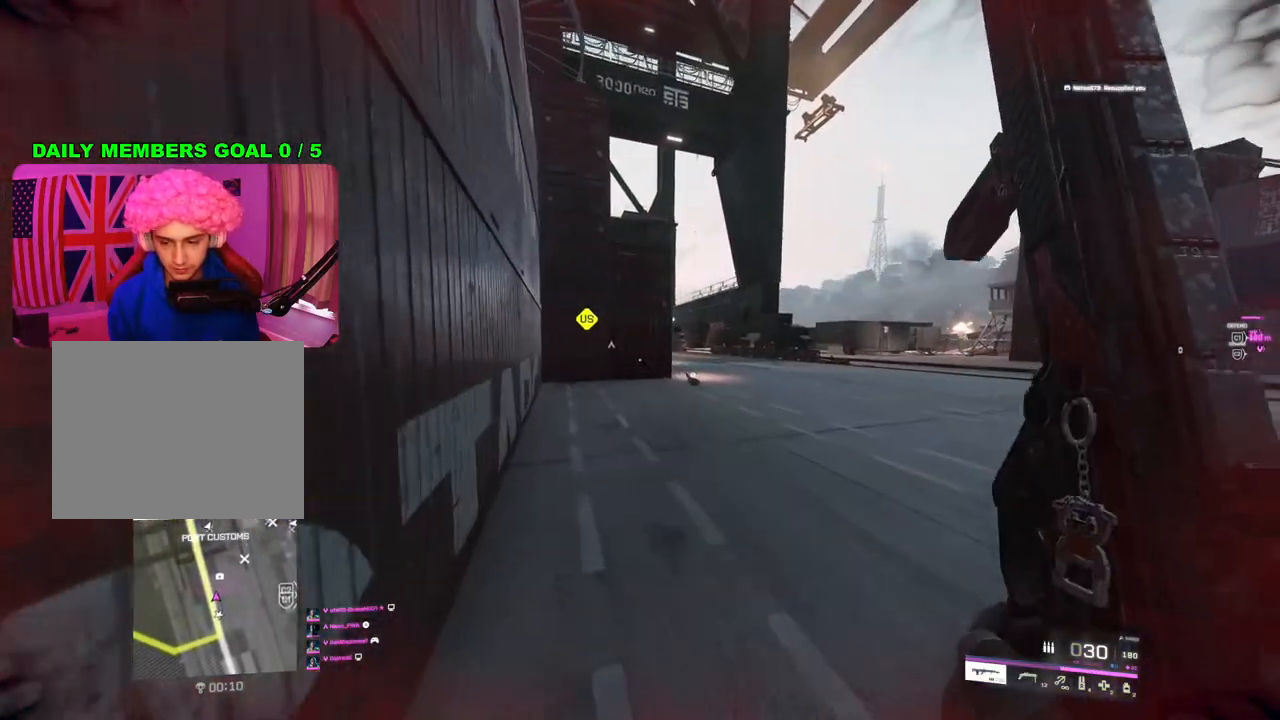
{"buttons": [], "left_stick": "up", "right_stick": "center", "events": [[300, "DPAD_RIGHT", "down"], [367, "DPAD_RIGHT", "up"]]}
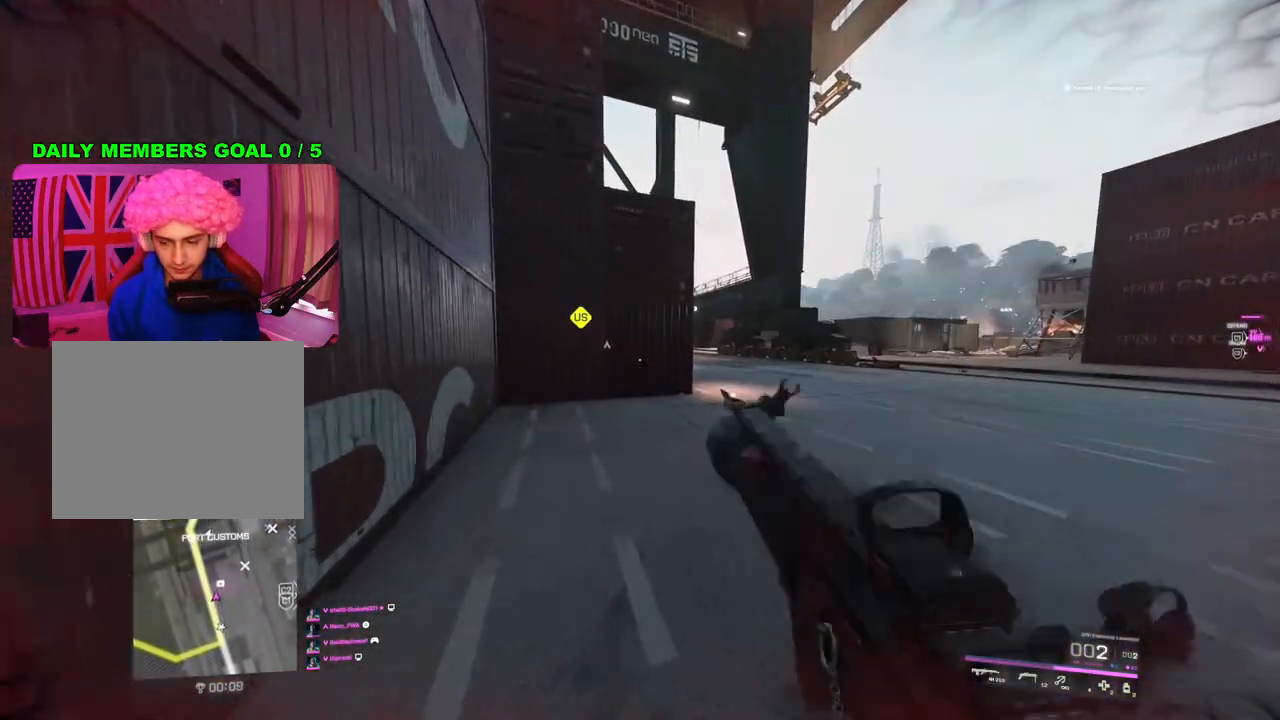
{"buttons": [], "left_stick": "right", "right_stick": "center", "events": [[267, "left_stick", "up-right"], [483, "left_stick", "right"]]}
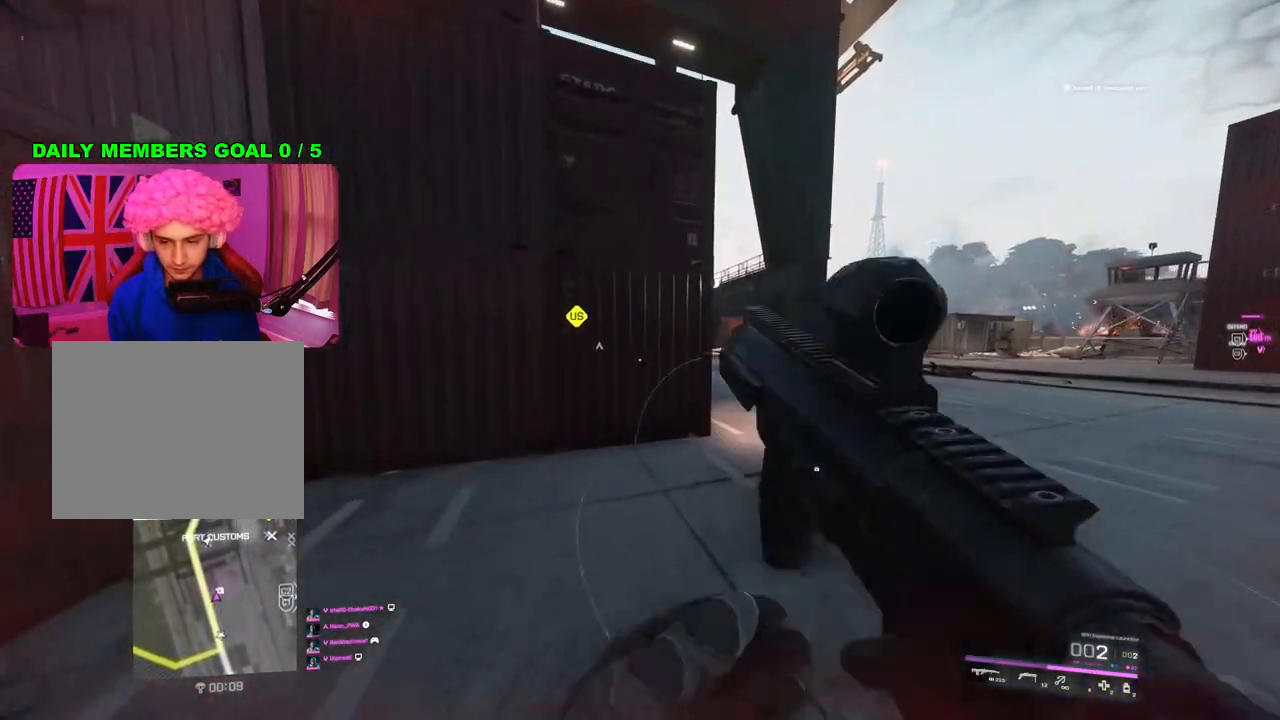
{"buttons": ["L2"], "left_stick": "down-left", "right_stick": "up-right", "events": [[17, "left_stick", "down-right"], [50, "L2", "down"], [83, "left_stick", "center"], [83, "right_stick", "up"], [250, "left_stick", "down-left"], [250, "right_stick", "right"], [283, "L2", "up"], [483, "L2", "down"], [483, "right_stick", "up-right"]]}
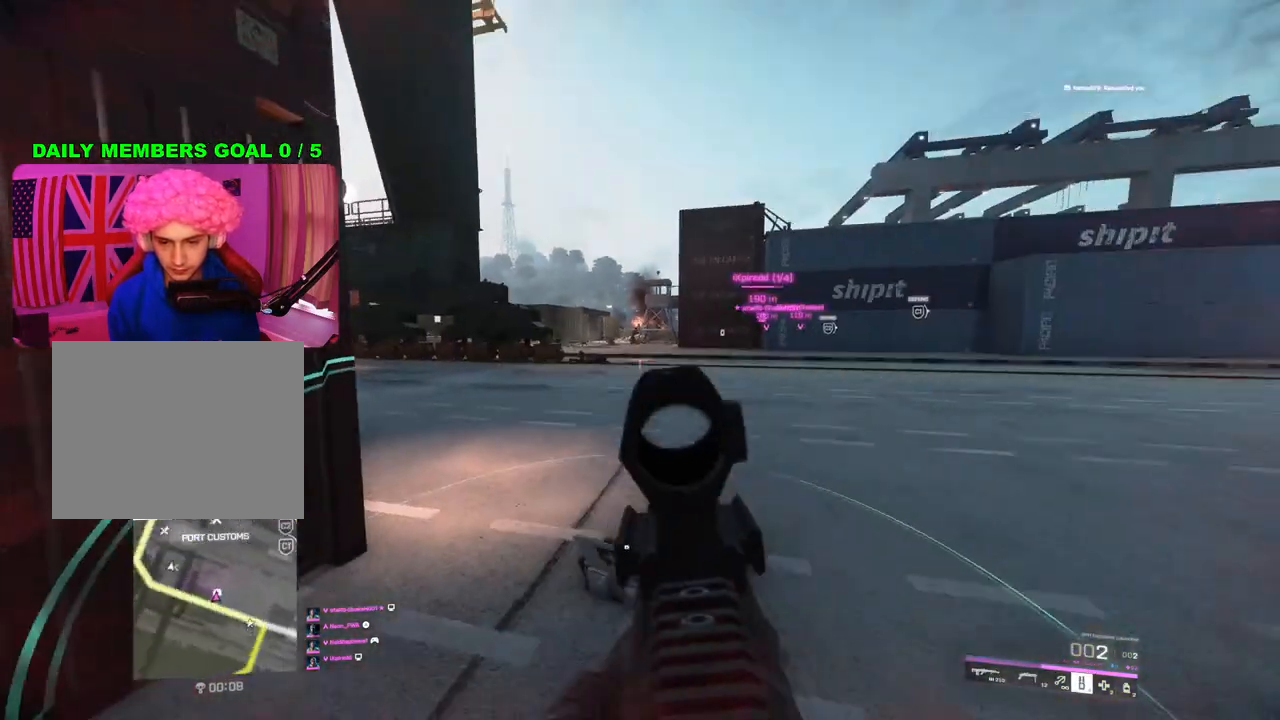
{"buttons": ["L2"], "left_stick": "right", "right_stick": "center", "events": [[400, "right_stick", "center"], [500, "left_stick", "right"]]}
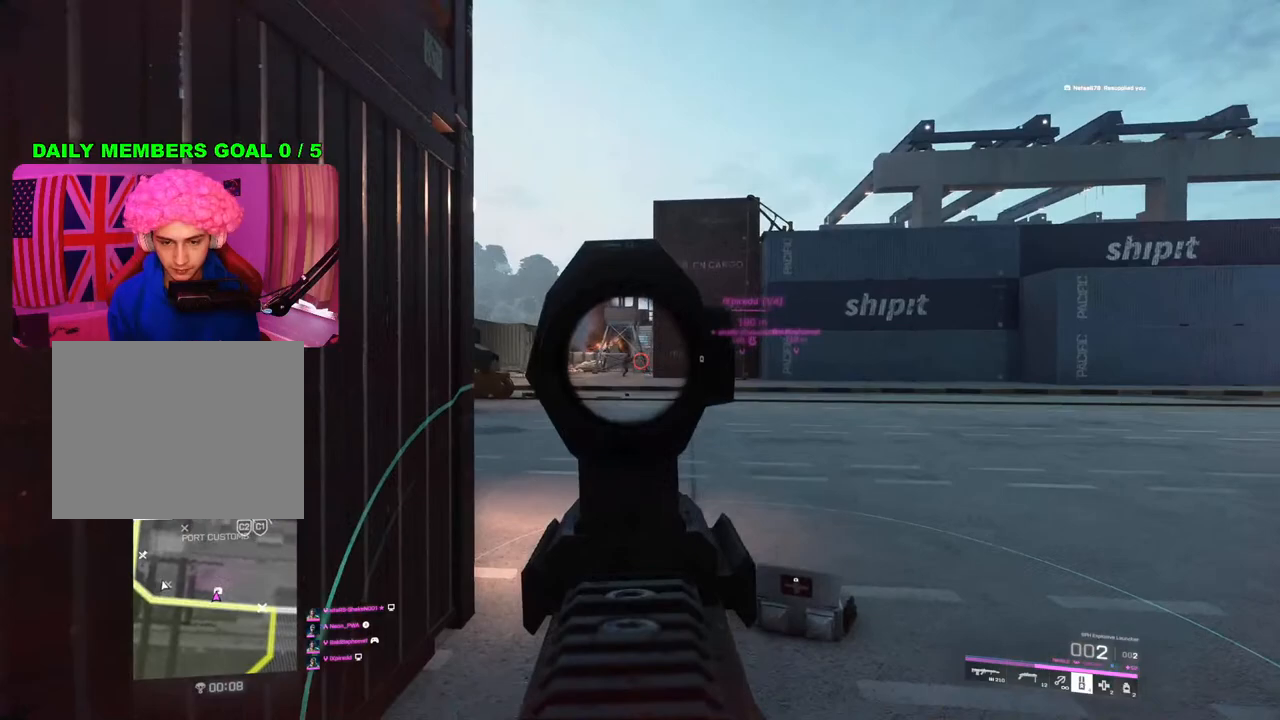
{"buttons": [], "left_stick": "down-left", "right_stick": "center", "events": [[100, "right_stick", "down-right"], [233, "right_stick", "center"], [267, "left_stick", "left"], [367, "left_stick", "down-left"], [383, "L2", "up"], [383, "R2", "down"], [467, "R2", "up"]]}
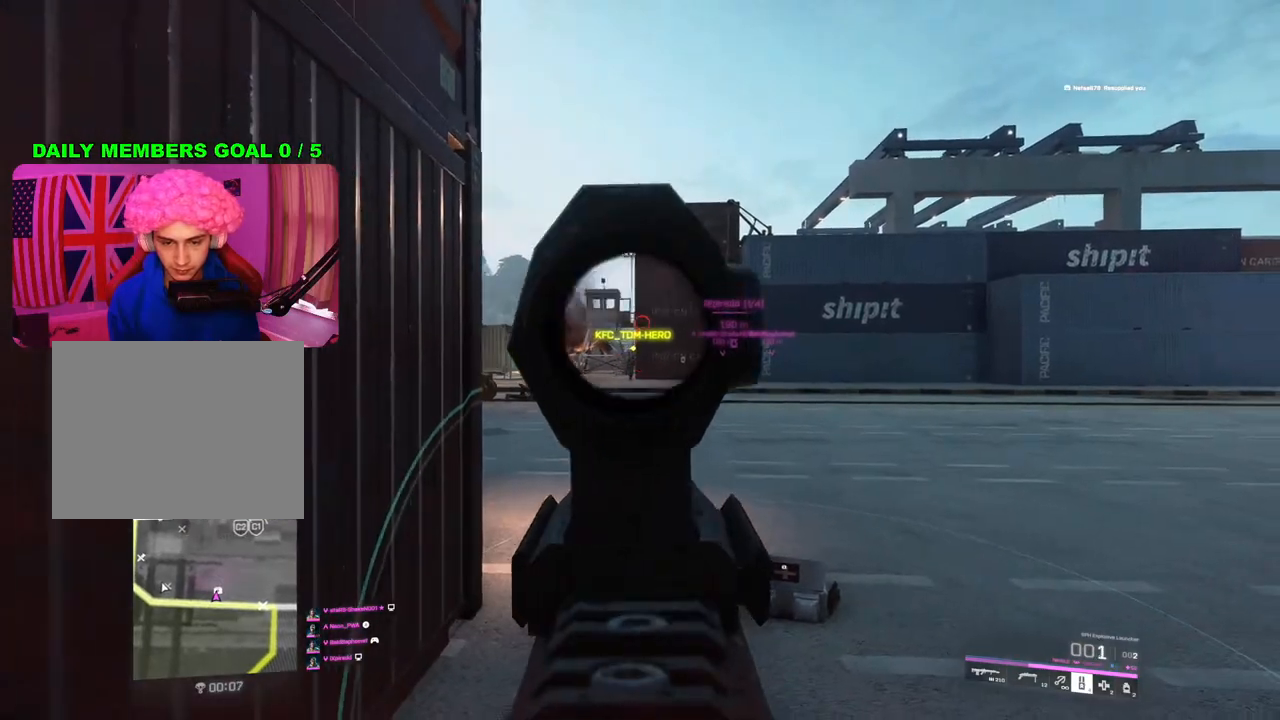
{"buttons": ["L2"], "left_stick": "right", "right_stick": "left", "events": [[17, "TRIANGLE", "down"], [83, "TRIANGLE", "up"], [250, "left_stick", "down-right"], [433, "right_stick", "down-left"], [483, "left_stick", "right"], [483, "right_stick", "left"], [500, "L2", "down"]]}
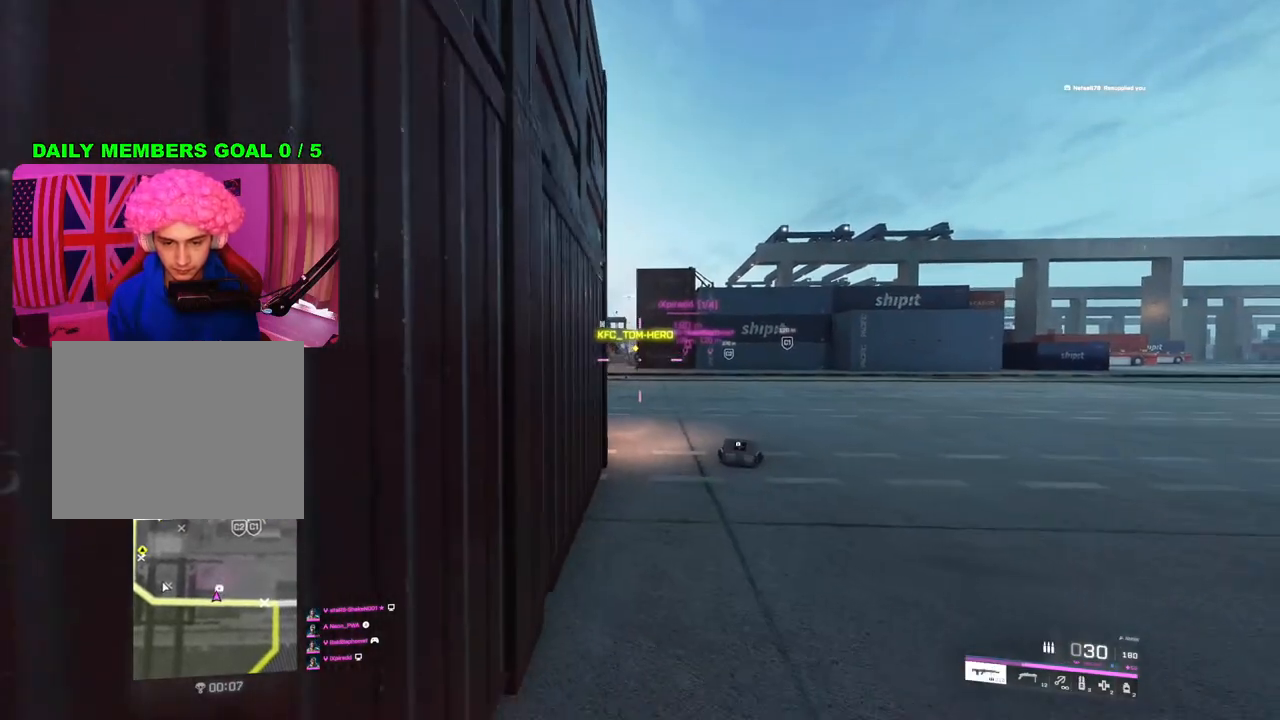
{"buttons": ["L2", "R2"], "left_stick": "left", "right_stick": "down-right", "events": [[167, "right_stick", "center"], [283, "right_stick", "right"], [333, "right_stick", "center"], [383, "R2", "down"], [450, "left_stick", "left"], [500, "right_stick", "down-right"]]}
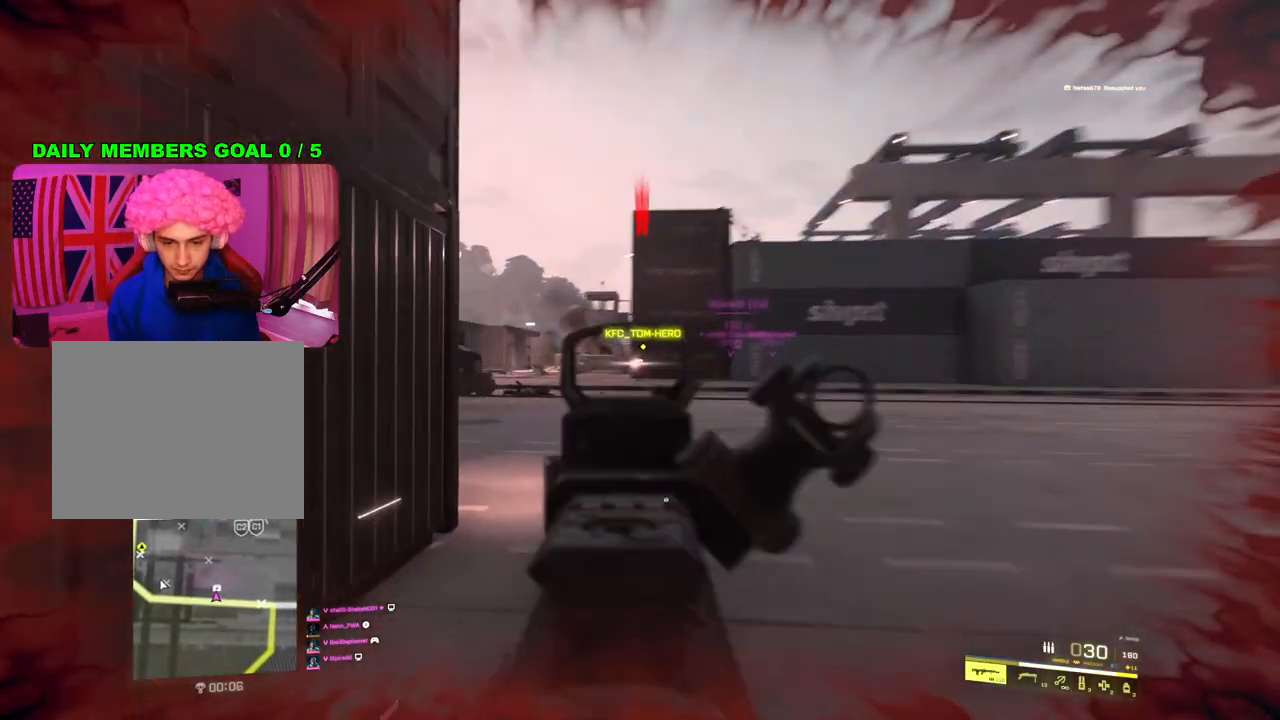
{"buttons": ["L2", "R2", "R3"], "left_stick": "left", "right_stick": "down", "events": [[283, "right_stick", "center"], [317, "R3", "down"], [383, "R3", "up"], [383, "right_stick", "down"], [450, "R3", "down"]]}
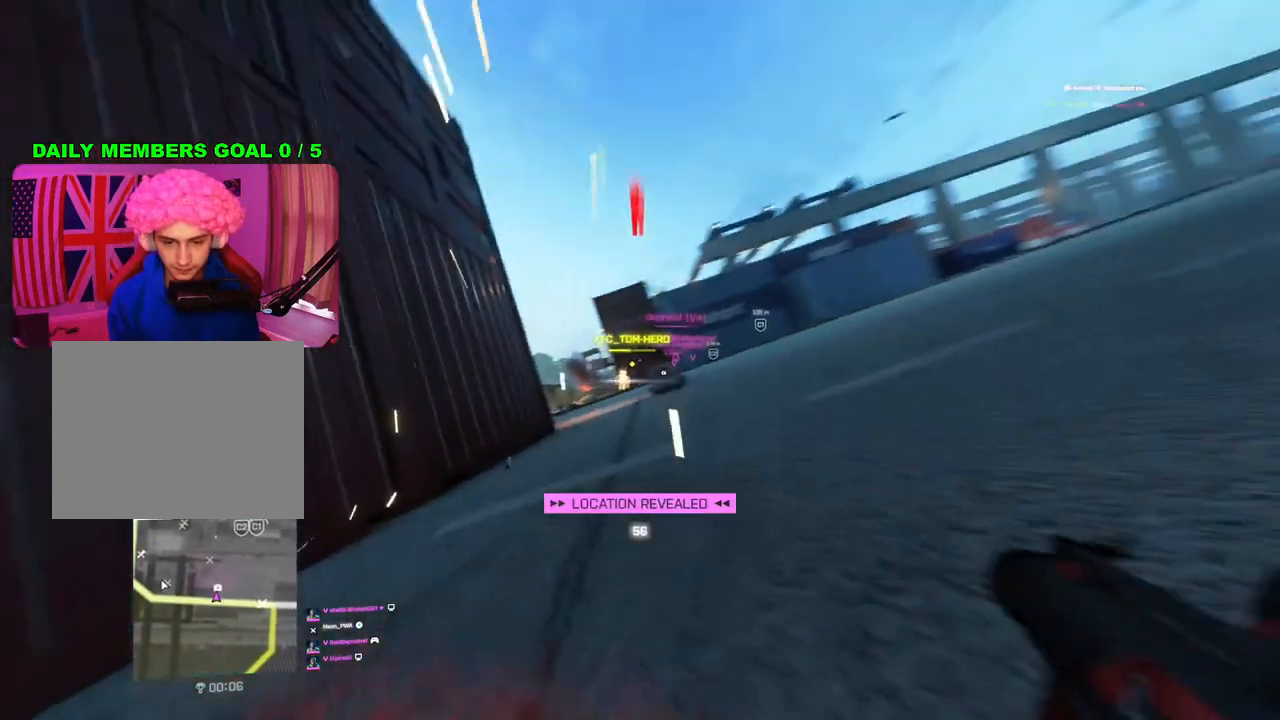
{"buttons": [], "left_stick": "center", "right_stick": "center", "events": [[17, "right_stick", "center"], [33, "R3", "up"], [117, "L2", "up"], [183, "R2", "up"], [300, "left_stick", "center"]]}